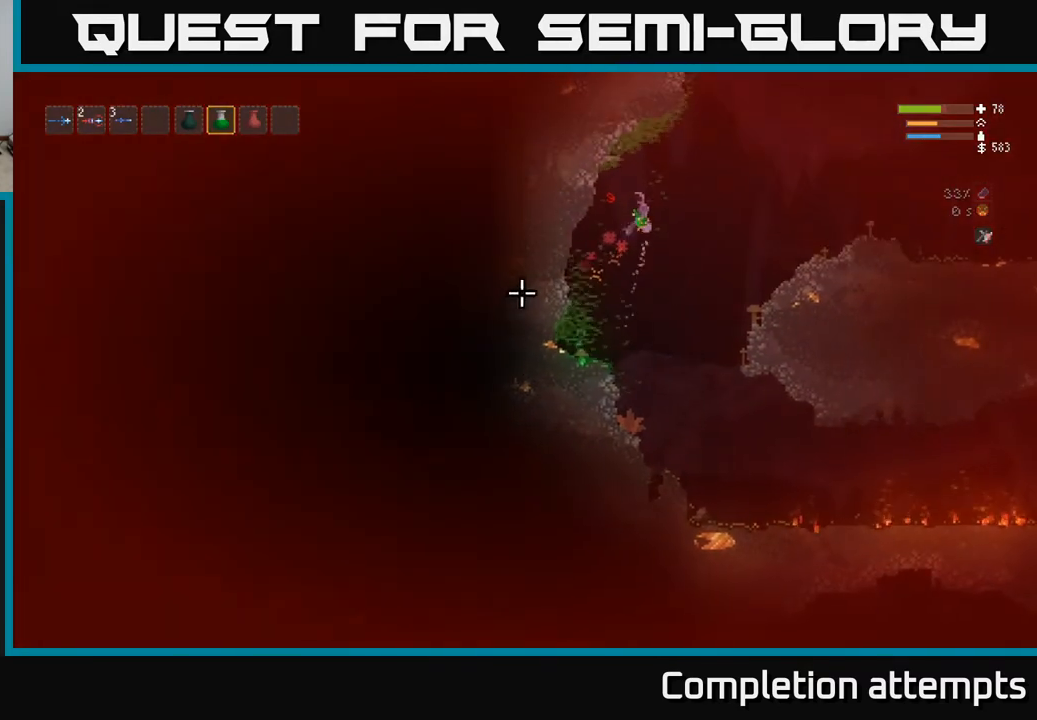
Gameplay with a controller (Xbox layout); each line is a JSON object with the inputs held at the frame after it. "events" lists button and stick changes between this image and that frame as [ms after this image, input, new state], when the widget could be followed in between.
{"buttons": [], "left_stick": "right", "right_stick": "down-left", "events": [[133, "L2", "down"], [267, "L2", "up"]]}
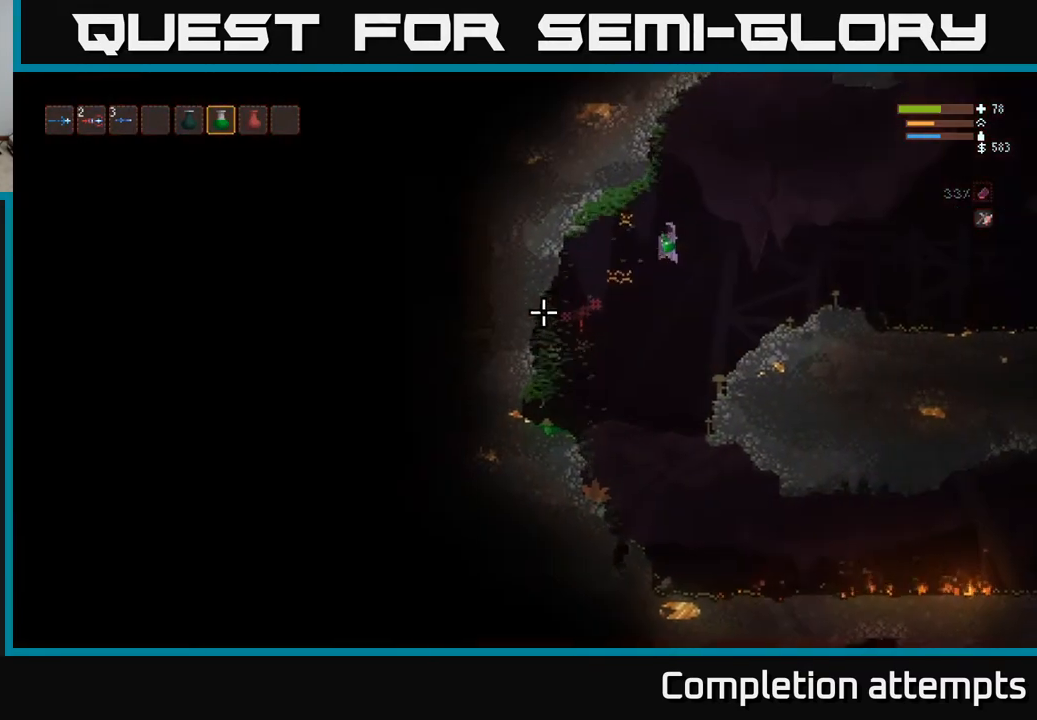
{"buttons": [], "left_stick": "center", "right_stick": "left", "events": [[300, "left_stick", "center"], [367, "right_stick", "left"]]}
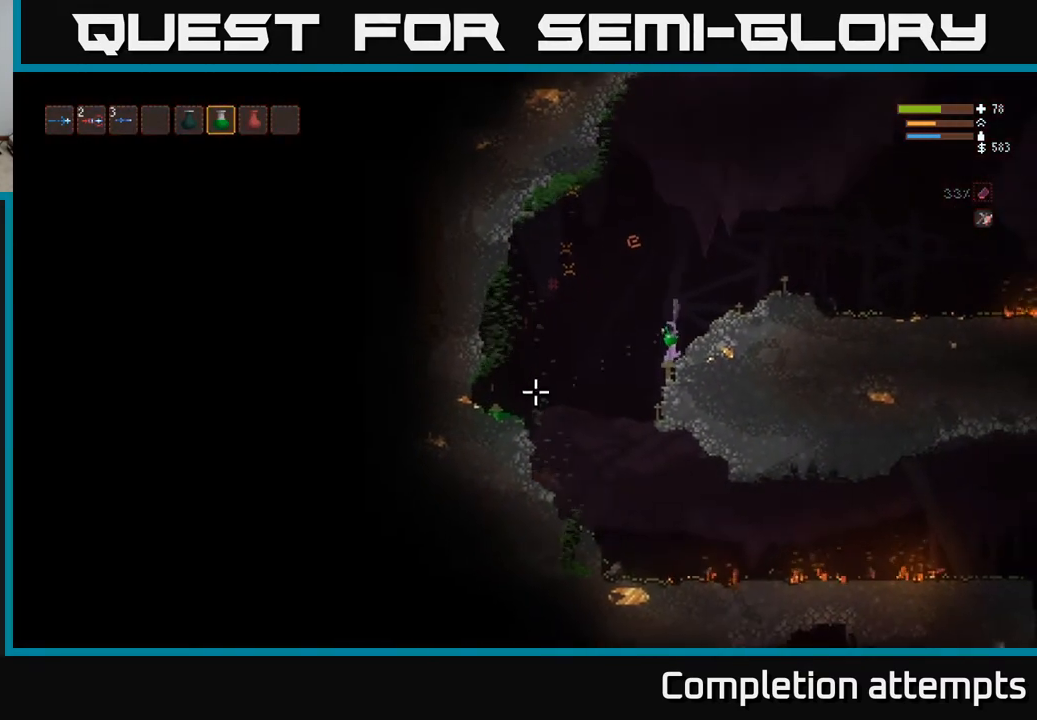
{"buttons": [], "left_stick": "center", "right_stick": "left", "events": [[367, "R1", "down"], [450, "R1", "up"]]}
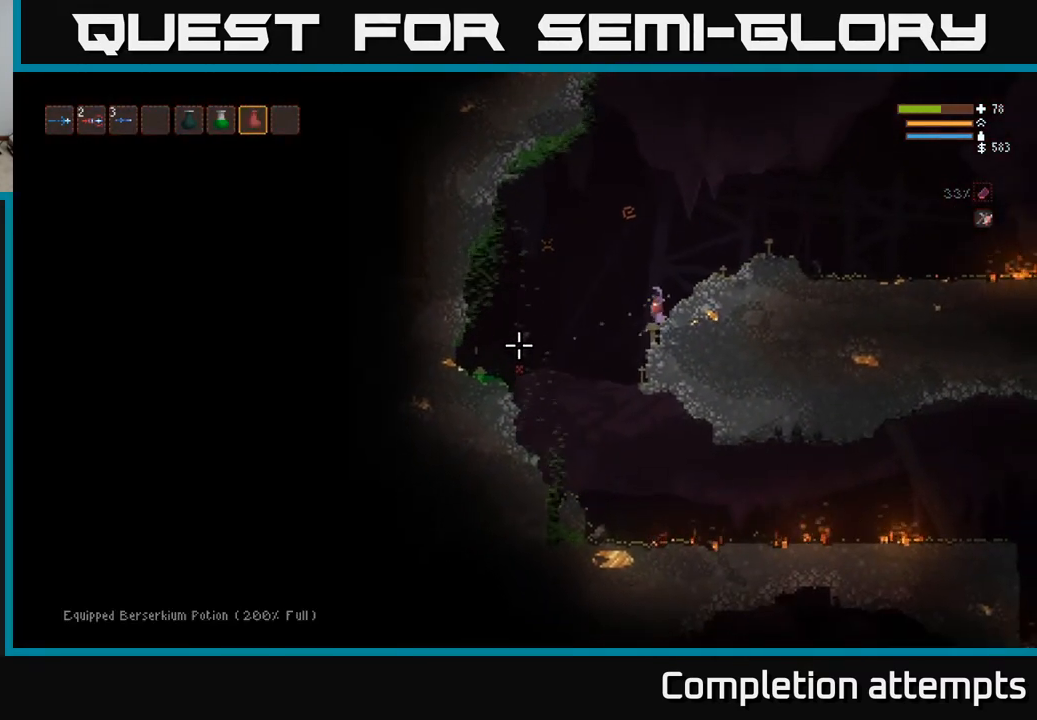
{"buttons": [], "left_stick": "center", "right_stick": "left", "events": [[233, "R1", "down"], [300, "R1", "up"], [383, "R1", "down"], [450, "R1", "up"]]}
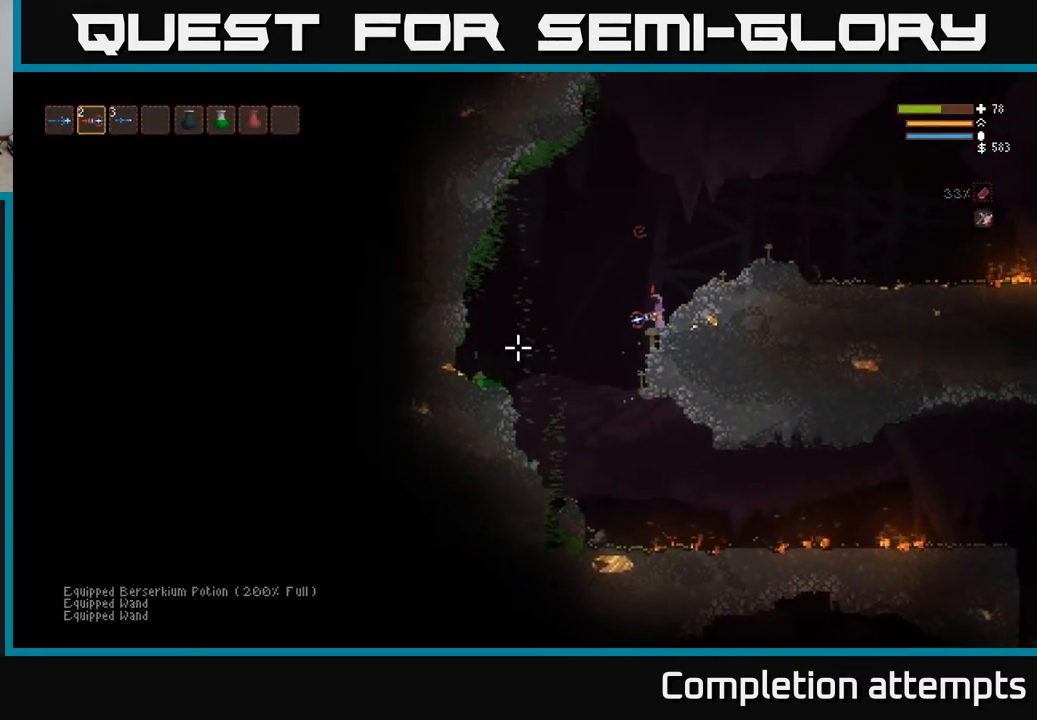
{"buttons": [], "left_stick": "left", "right_stick": "left", "events": [[150, "left_stick", "left"], [250, "L2", "down"], [383, "L2", "up"]]}
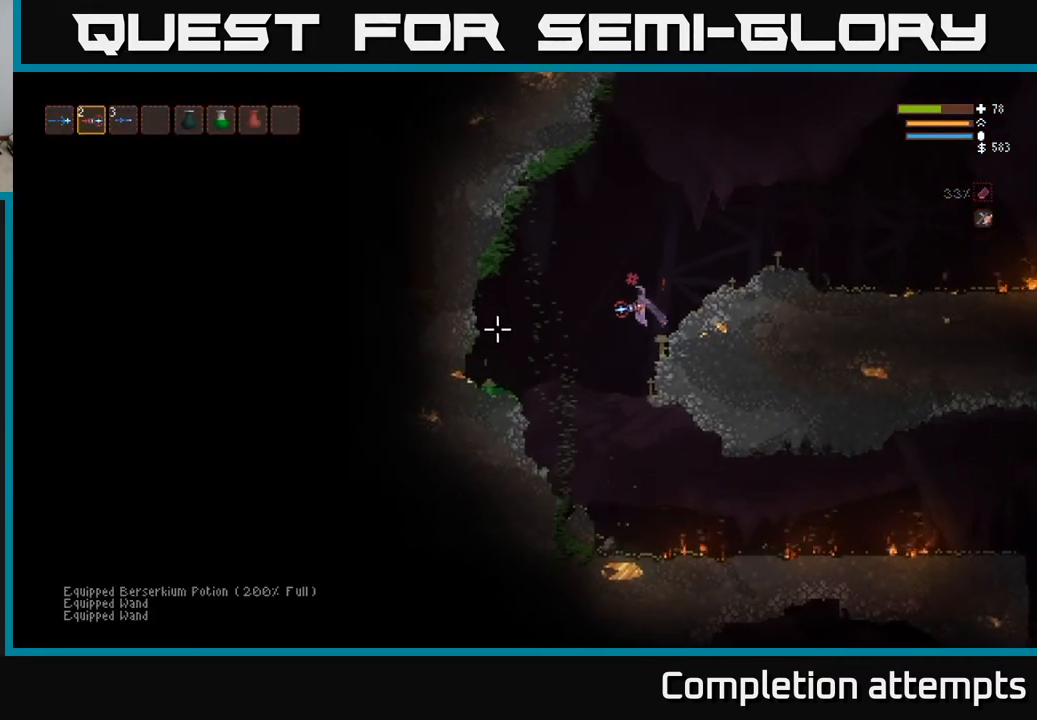
{"buttons": [], "left_stick": "left", "right_stick": "left", "events": [[67, "left_stick", "center"], [183, "left_stick", "left"], [300, "L2", "down"], [417, "L2", "up"]]}
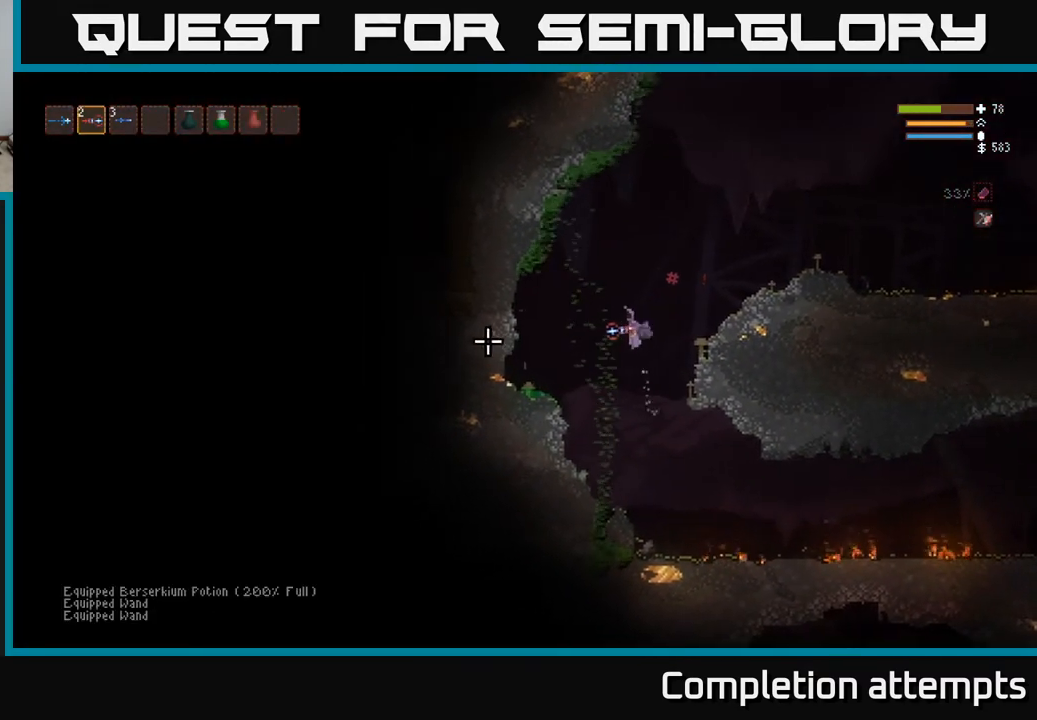
{"buttons": [], "left_stick": "center", "right_stick": "left", "events": [[367, "L2", "down"], [400, "left_stick", "center"], [450, "L2", "up"]]}
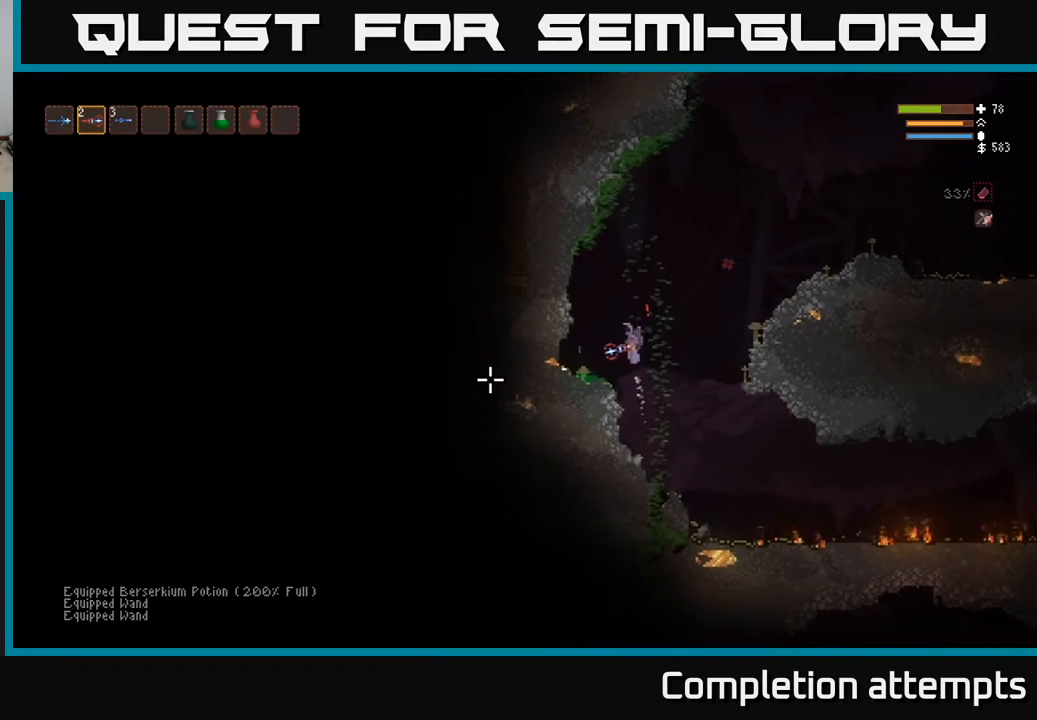
{"buttons": ["L2"], "left_stick": "center", "right_stick": "left", "events": [[183, "L2", "down"], [267, "L2", "up"], [500, "L2", "down"]]}
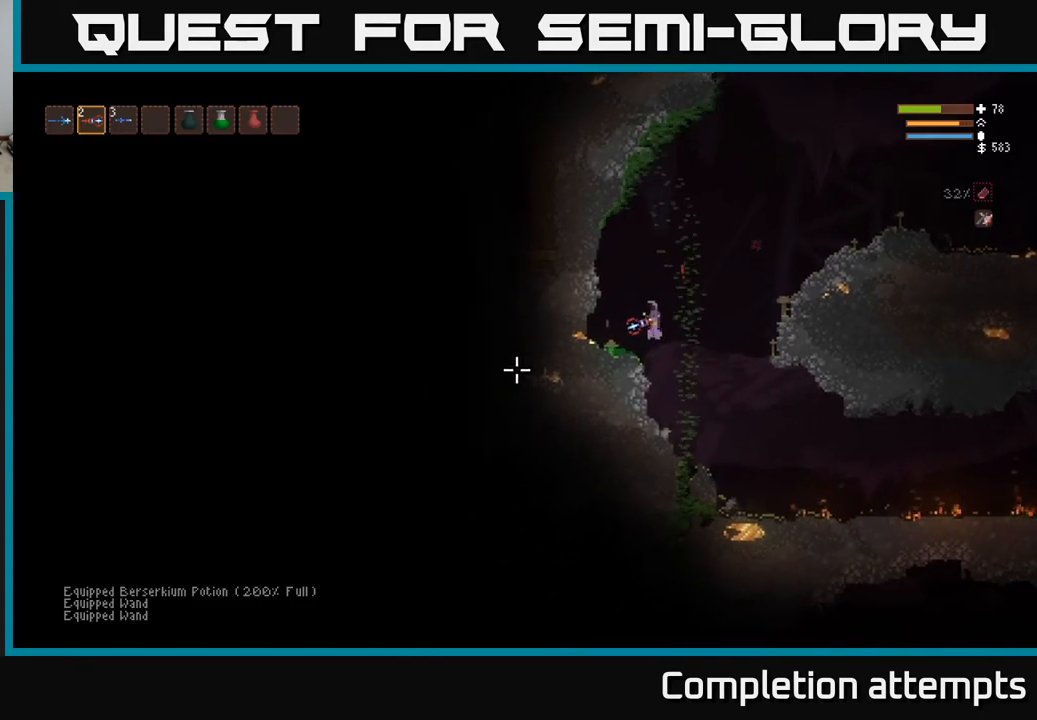
{"buttons": [], "left_stick": "right", "right_stick": "left", "events": [[100, "L2", "up"], [183, "R2", "down"], [250, "R2", "up"], [250, "left_stick", "right"], [300, "L2", "down"], [483, "L2", "up"]]}
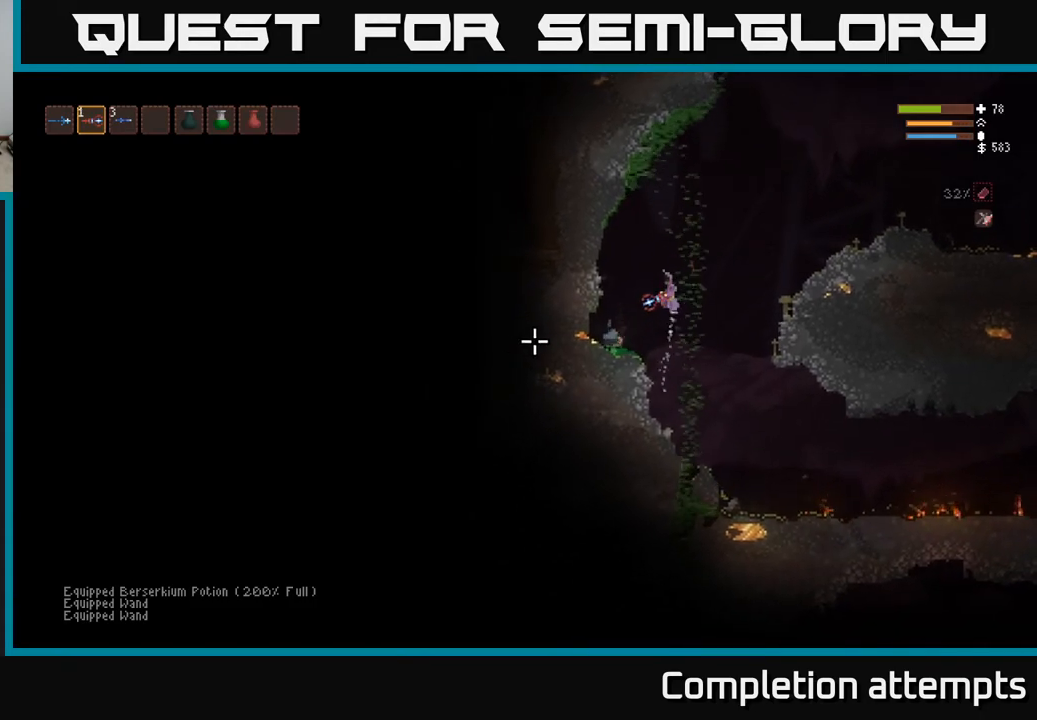
{"buttons": ["L2"], "left_stick": "right", "right_stick": "left", "events": [[117, "L2", "down"], [250, "L2", "up"], [450, "L2", "down"]]}
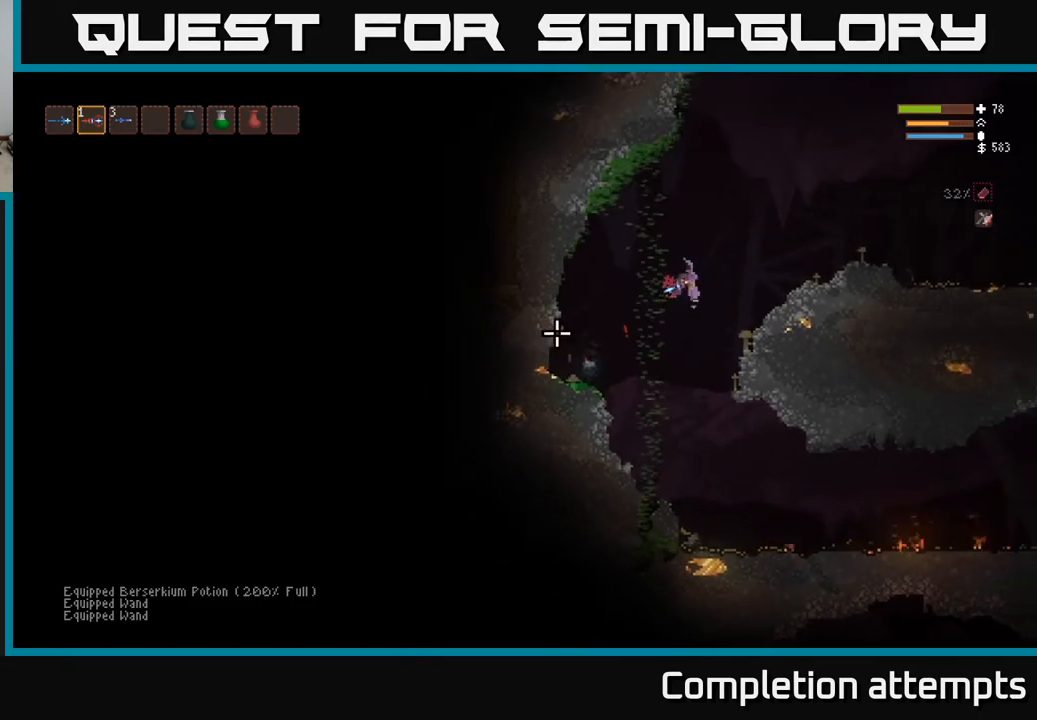
{"buttons": [], "left_stick": "right", "right_stick": "left", "events": [[67, "L2", "up"], [333, "L2", "down"], [500, "L2", "up"]]}
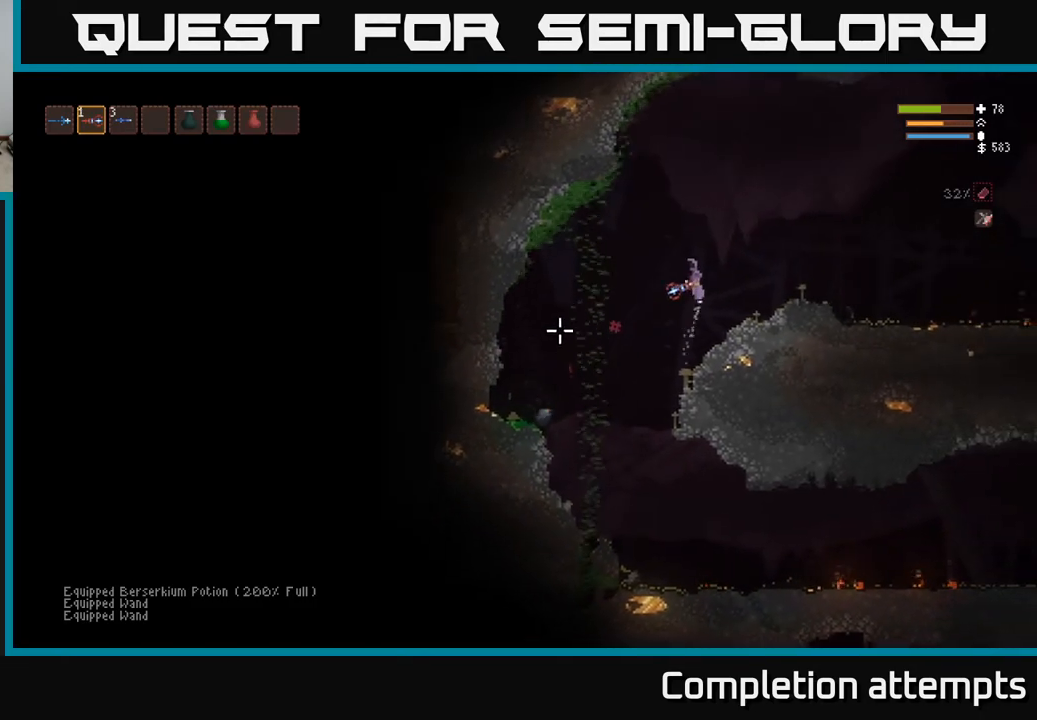
{"buttons": [], "left_stick": "right", "right_stick": "left", "events": [[350, "L2", "down"], [467, "L2", "up"]]}
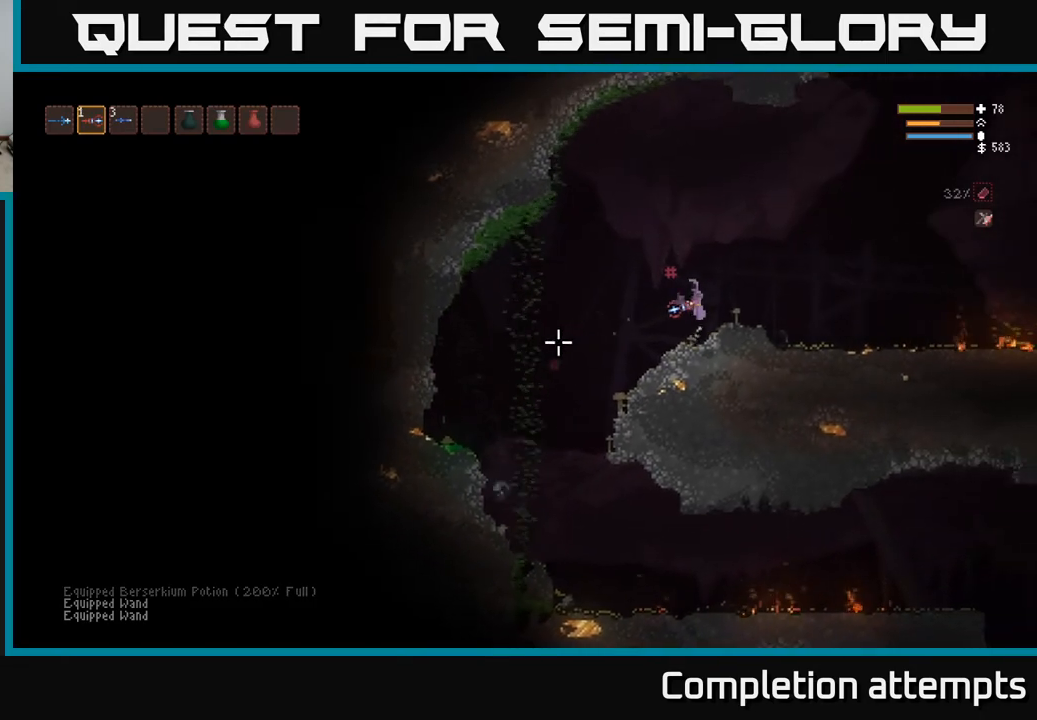
{"buttons": [], "left_stick": "center", "right_stick": "down-left", "events": [[183, "left_stick", "center"], [367, "right_stick", "down-left"]]}
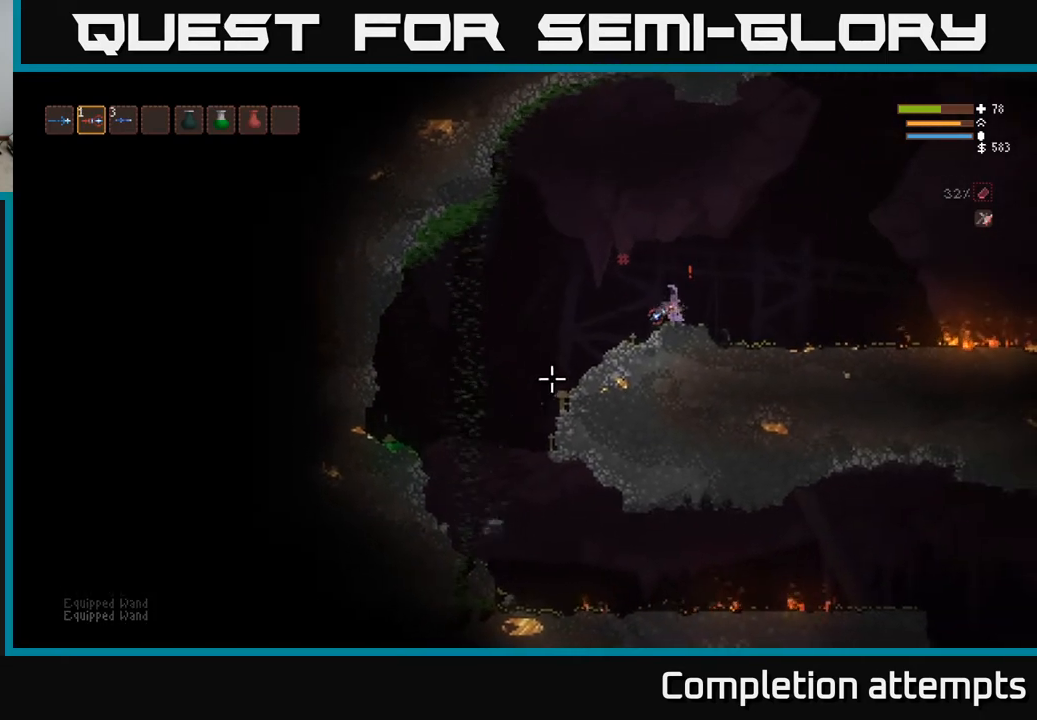
{"buttons": [], "left_stick": "center", "right_stick": "down-left", "events": []}
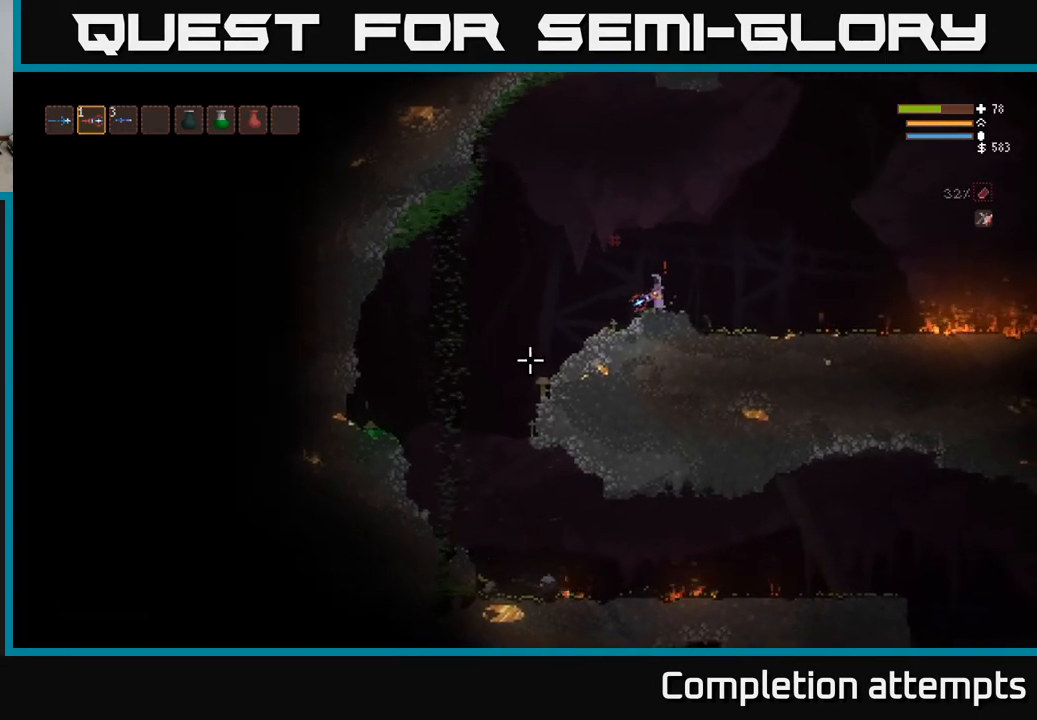
{"buttons": [], "left_stick": "center", "right_stick": "down-left", "events": []}
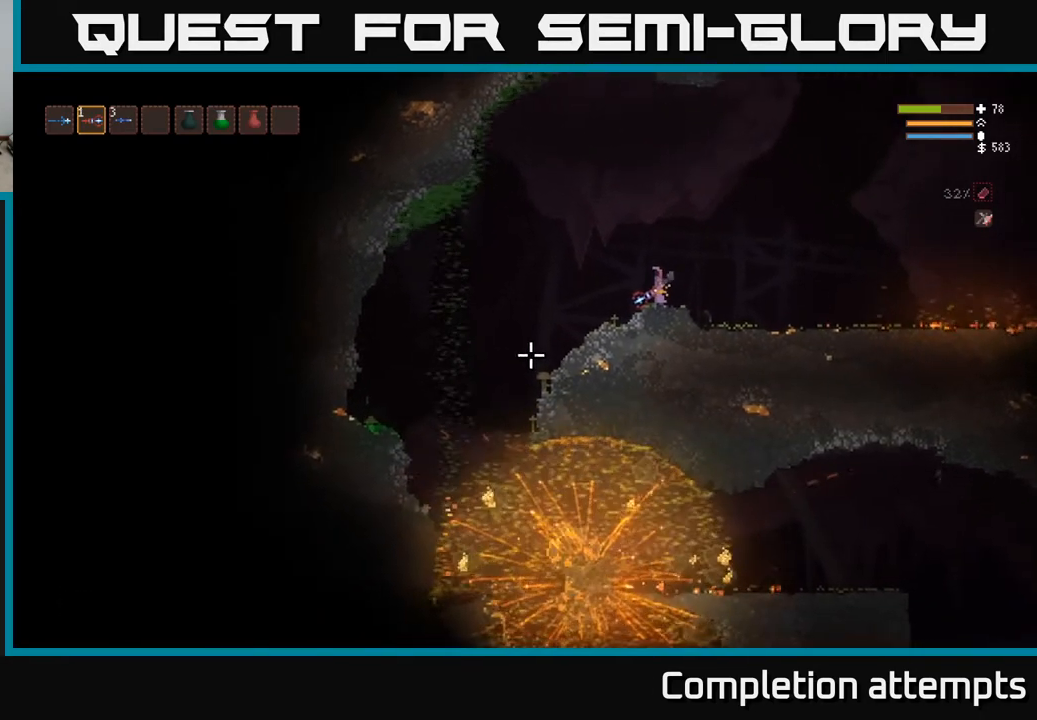
{"buttons": [], "left_stick": "left", "right_stick": "down-left", "events": [[150, "left_stick", "left"]]}
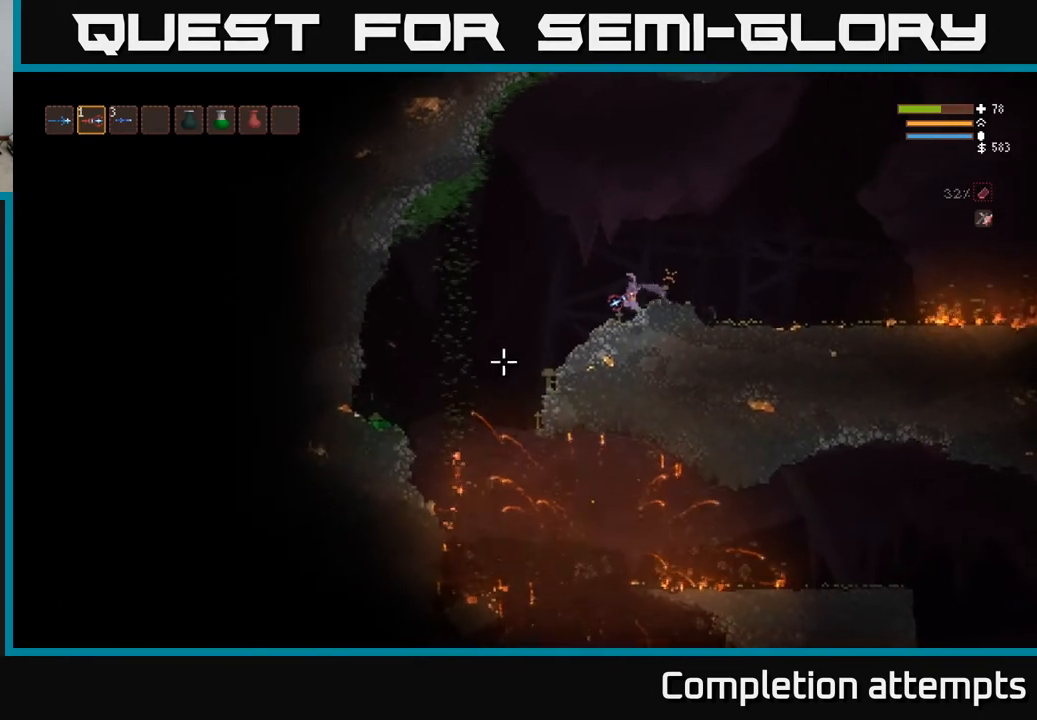
{"buttons": [], "left_stick": "left", "right_stick": "down-left", "events": [[100, "left_stick", "center"], [267, "left_stick", "left"]]}
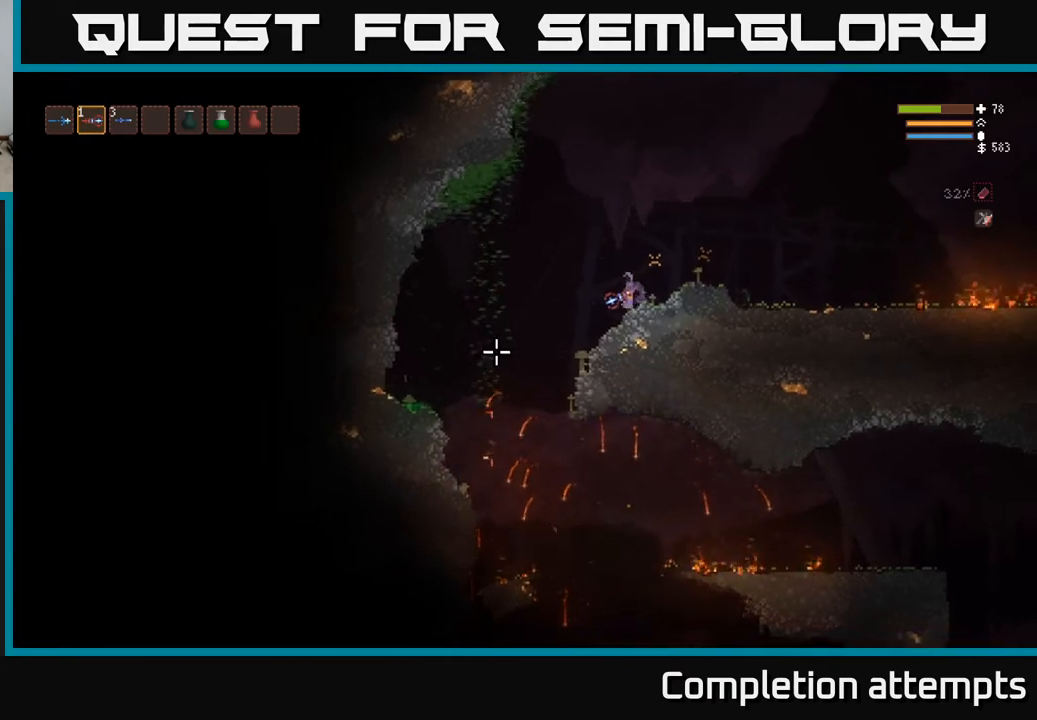
{"buttons": [], "left_stick": "center", "right_stick": "up", "events": [[33, "left_stick", "center"], [83, "right_stick", "left"], [500, "right_stick", "up"]]}
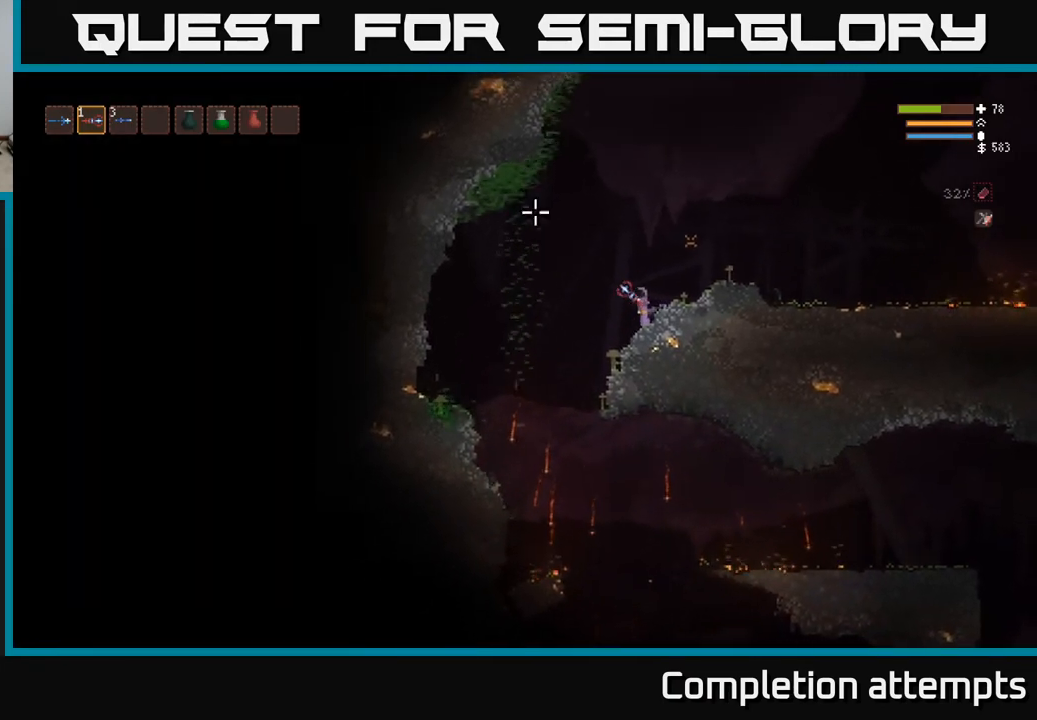
{"buttons": [], "left_stick": "left", "right_stick": "right", "events": [[117, "right_stick", "up-right"], [367, "right_stick", "right"], [500, "left_stick", "left"]]}
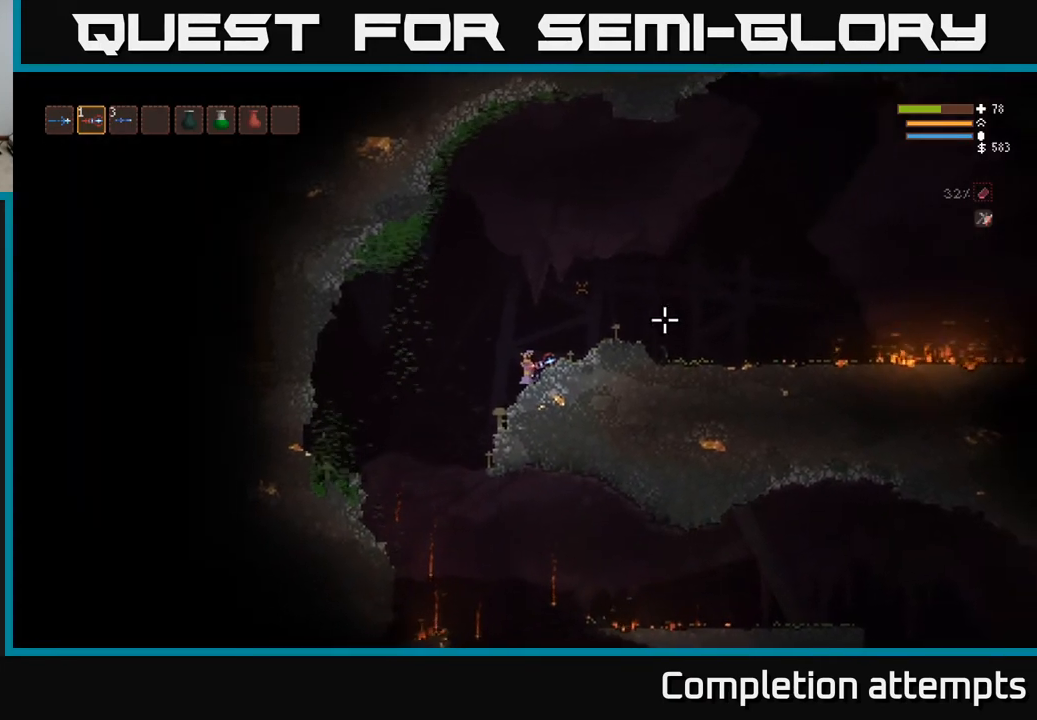
{"buttons": ["L2"], "left_stick": "left", "right_stick": "right", "events": [[400, "L2", "down"]]}
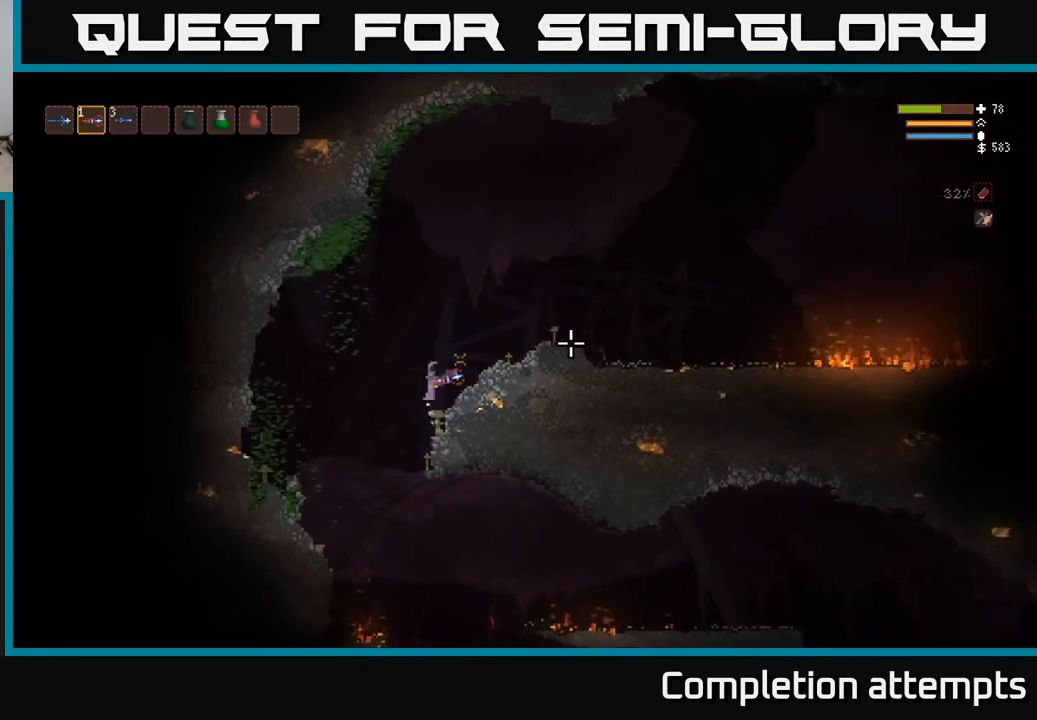
{"buttons": ["L2"], "left_stick": "left", "right_stick": "up-right", "events": [[67, "L2", "up"], [450, "L2", "down"], [500, "right_stick", "up-right"]]}
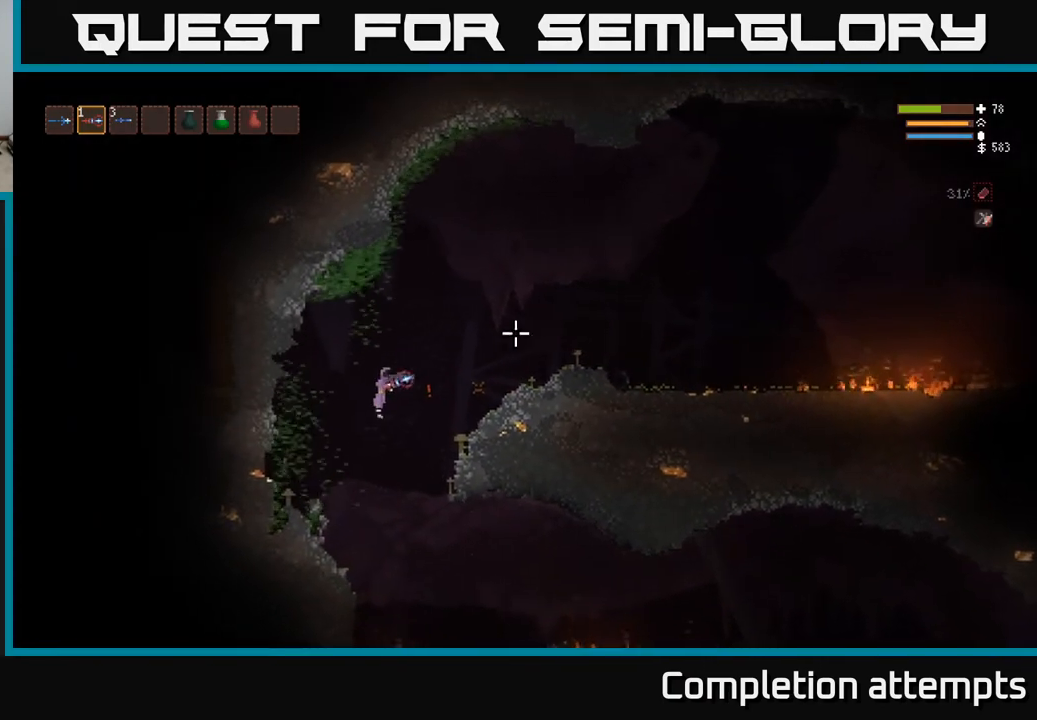
{"buttons": [], "left_stick": "center", "right_stick": "left", "events": [[100, "L2", "up"], [250, "right_stick", "left"], [500, "left_stick", "center"]]}
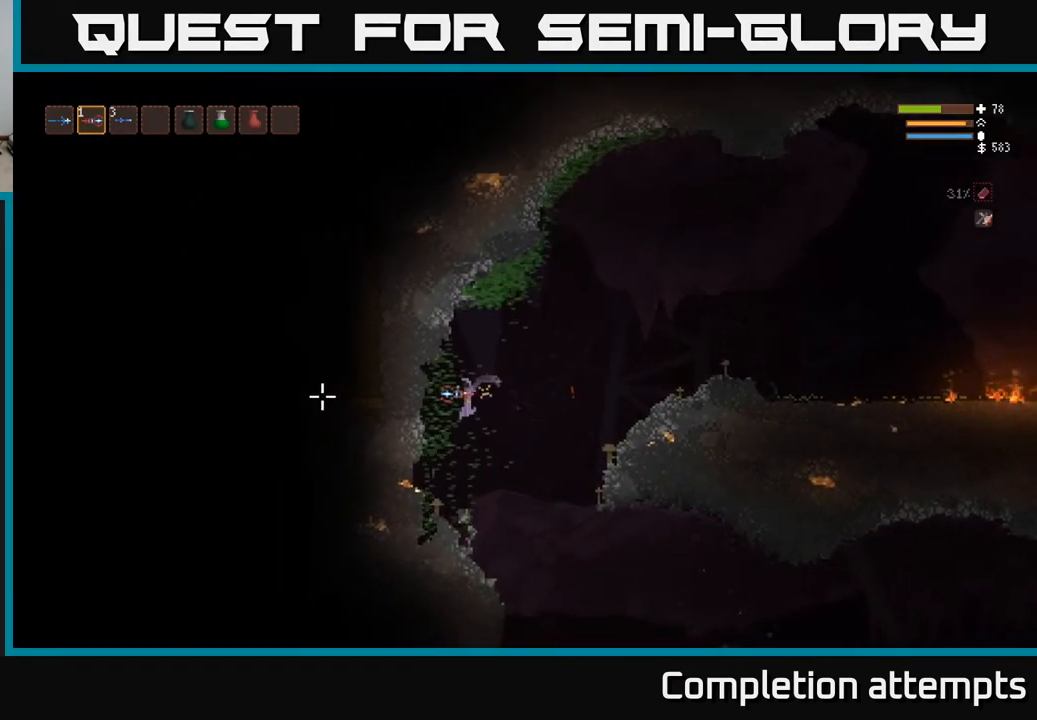
{"buttons": [], "left_stick": "center", "right_stick": "left", "events": []}
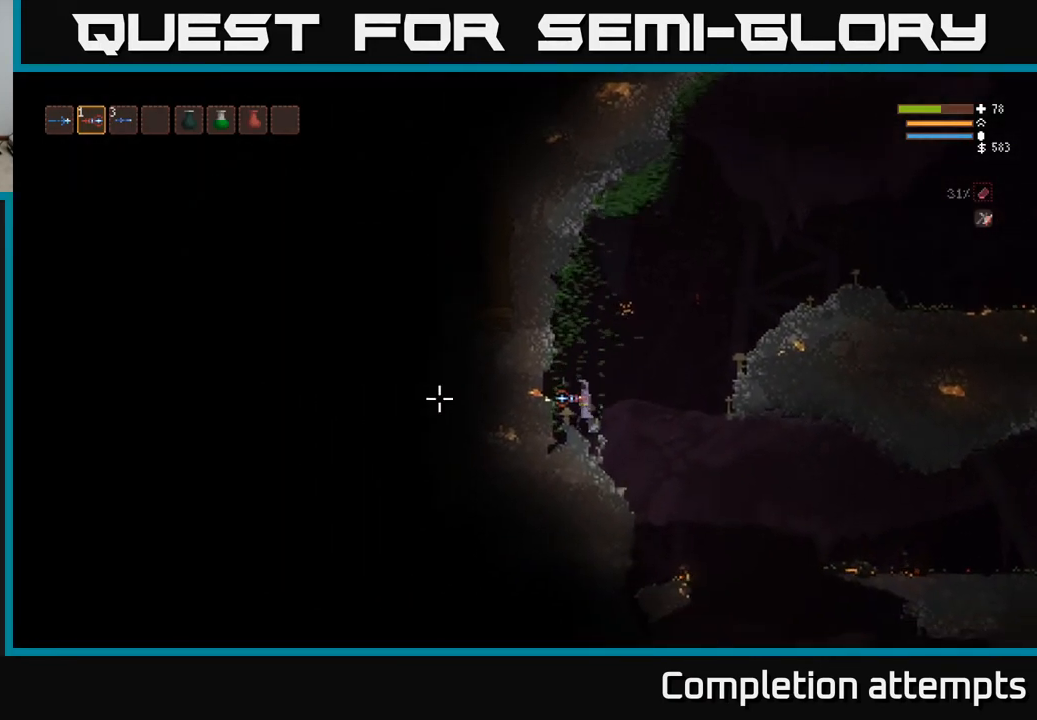
{"buttons": [], "left_stick": "right", "right_stick": "left", "events": [[233, "R2", "down"], [300, "R2", "up"], [450, "left_stick", "right"]]}
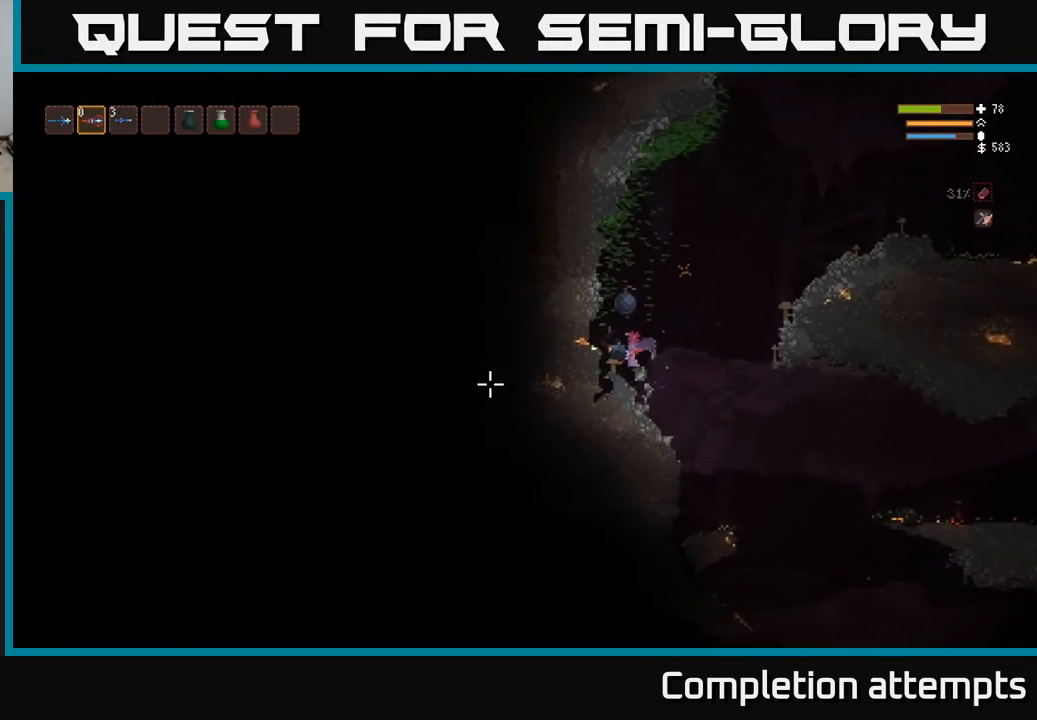
{"buttons": ["L2"], "left_stick": "right", "right_stick": "left", "events": [[200, "L2", "down"]]}
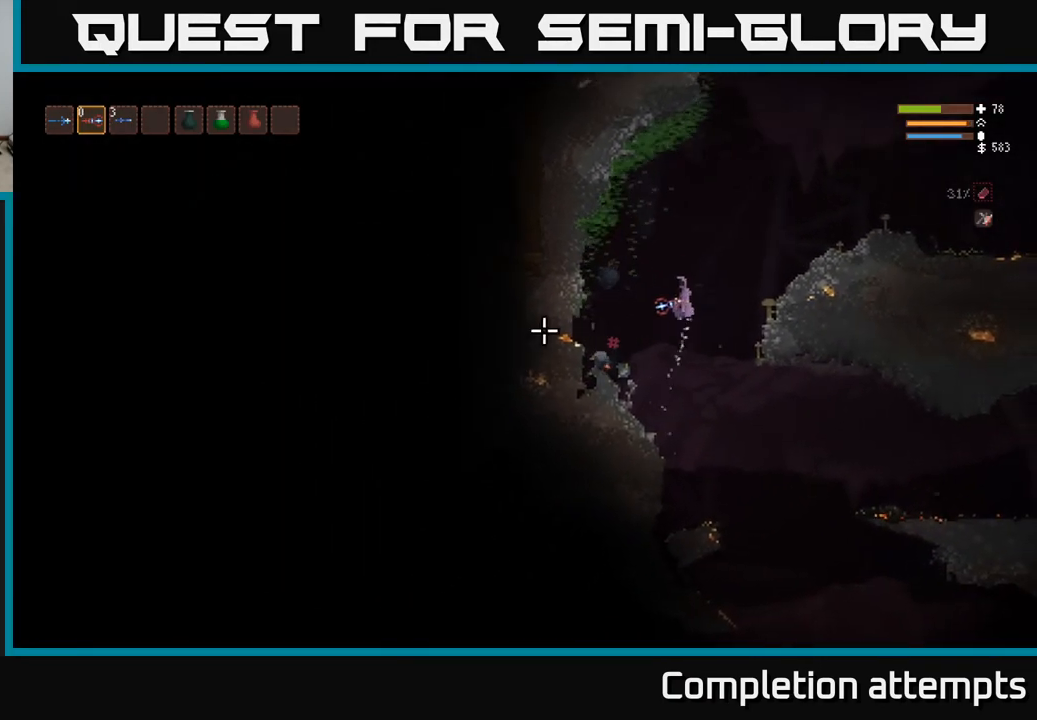
{"buttons": [], "left_stick": "right", "right_stick": "left", "events": [[250, "L2", "up"], [317, "L2", "down"], [483, "L2", "up"]]}
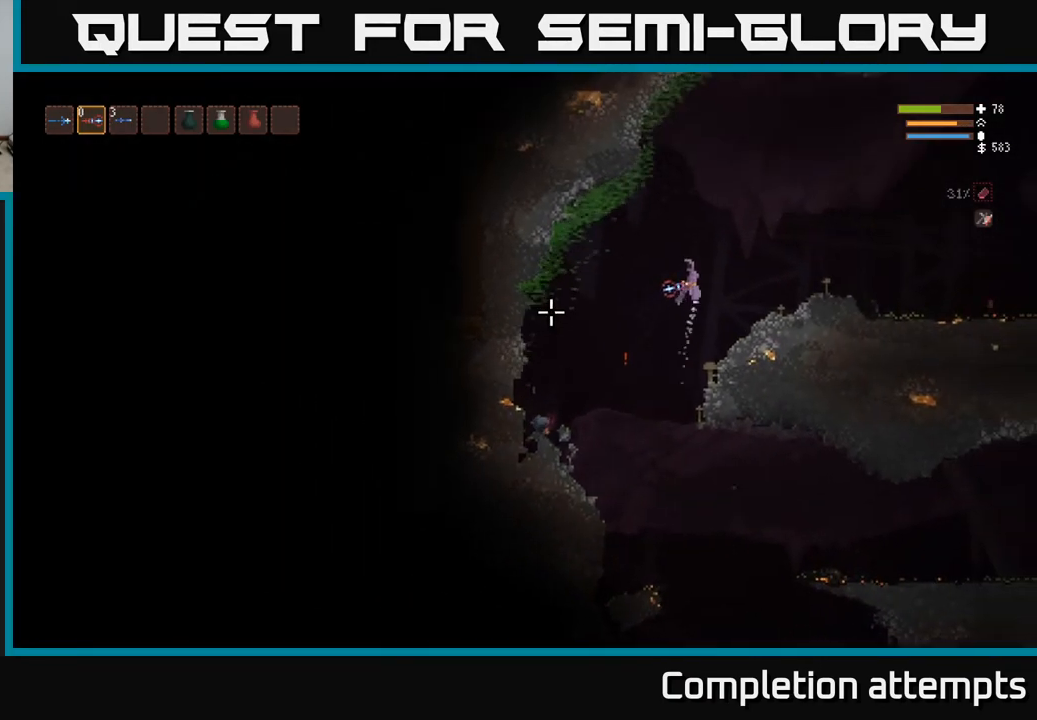
{"buttons": [], "left_stick": "center", "right_stick": "left", "events": [[450, "left_stick", "center"]]}
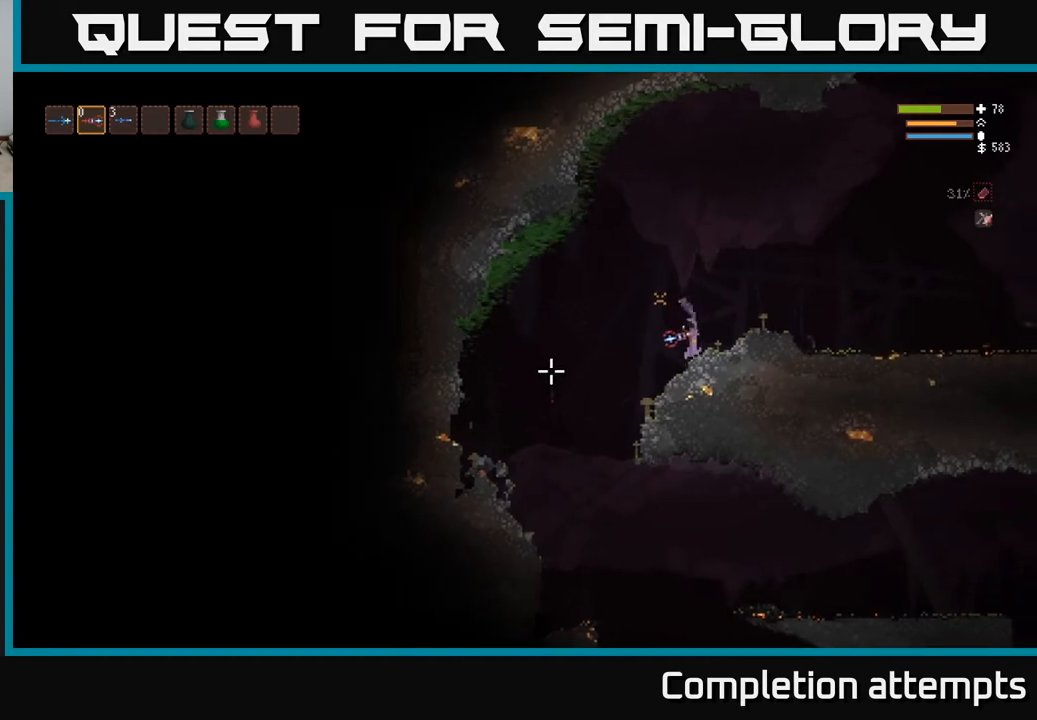
{"buttons": [], "left_stick": "center", "right_stick": "left", "events": [[117, "left_stick", "right"], [300, "left_stick", "center"]]}
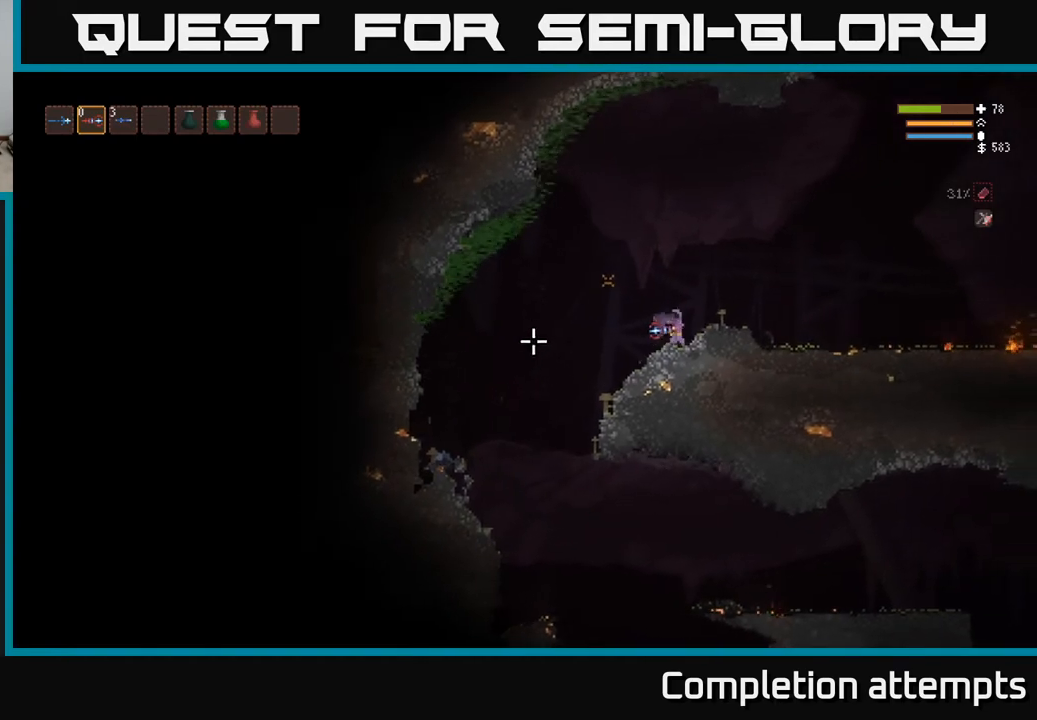
{"buttons": [], "left_stick": "center", "right_stick": "left", "events": [[233, "L1", "down"], [317, "L1", "up"]]}
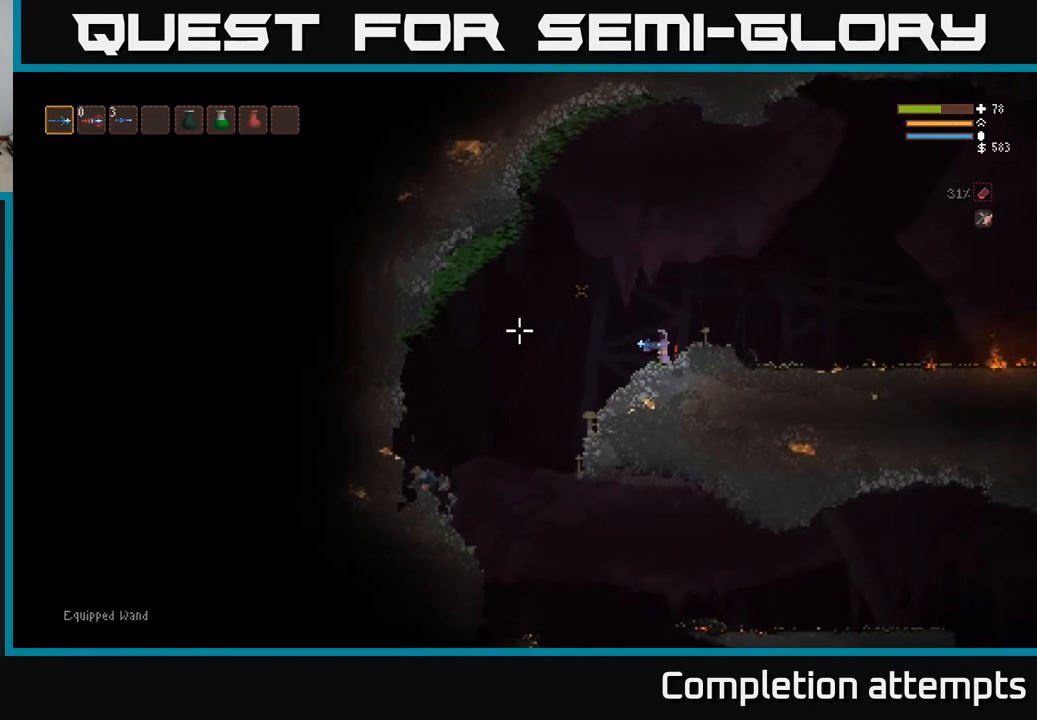
{"buttons": [], "left_stick": "center", "right_stick": "left", "events": []}